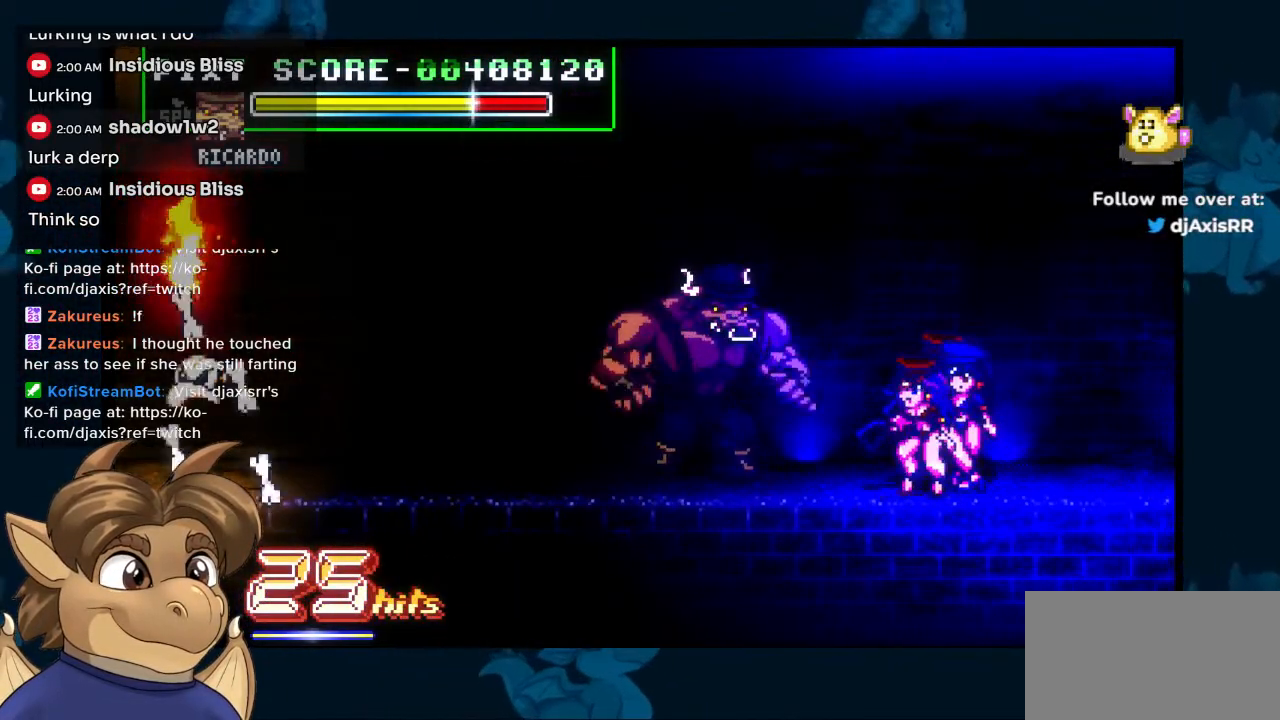
Gameplay with a controller (Nintendo layout); each line is a JSON object with the inputs held at the frame after it. "events" lists button and stick changes between this image and that frame as [ms after this image, input, new state], when the widget could be followed in between. Not read: L1 L2 L3 R2 R3 Y Z.
{"buttons": ["DPAD_RIGHT"], "left_stick": "center", "right_stick": "center", "events": []}
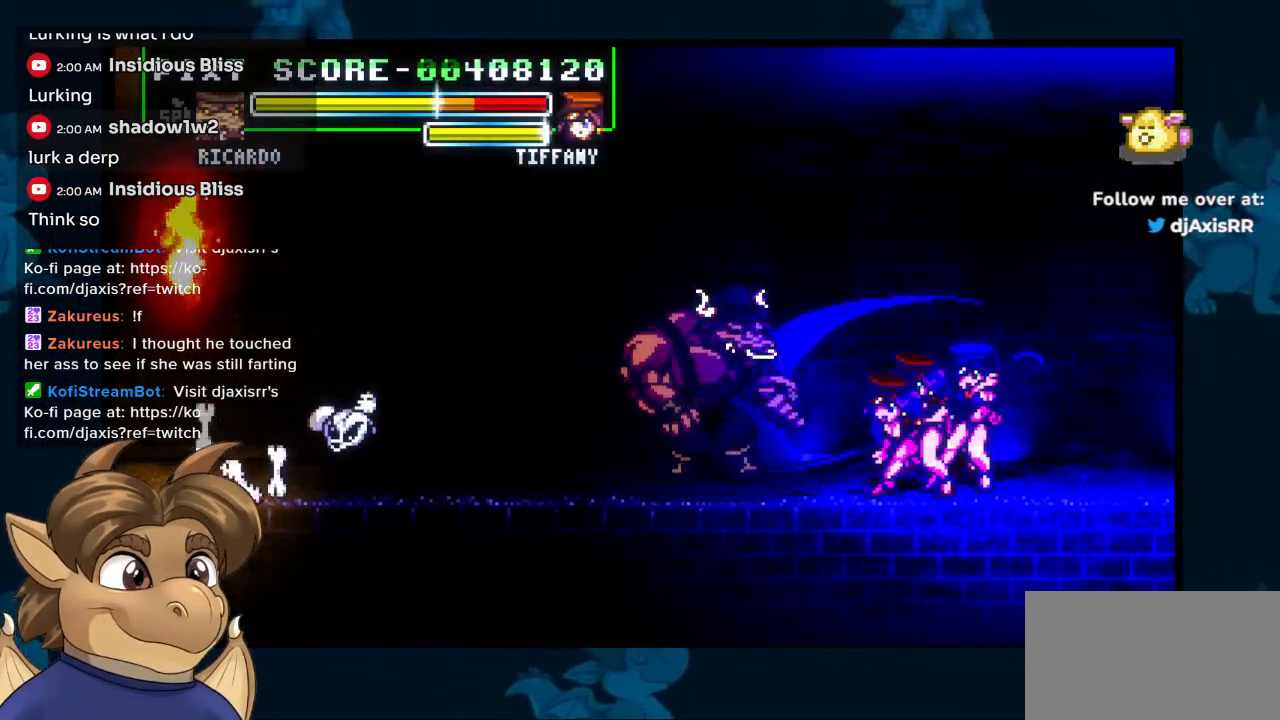
{"buttons": ["DPAD_RIGHT"], "left_stick": "center", "right_stick": "center", "events": []}
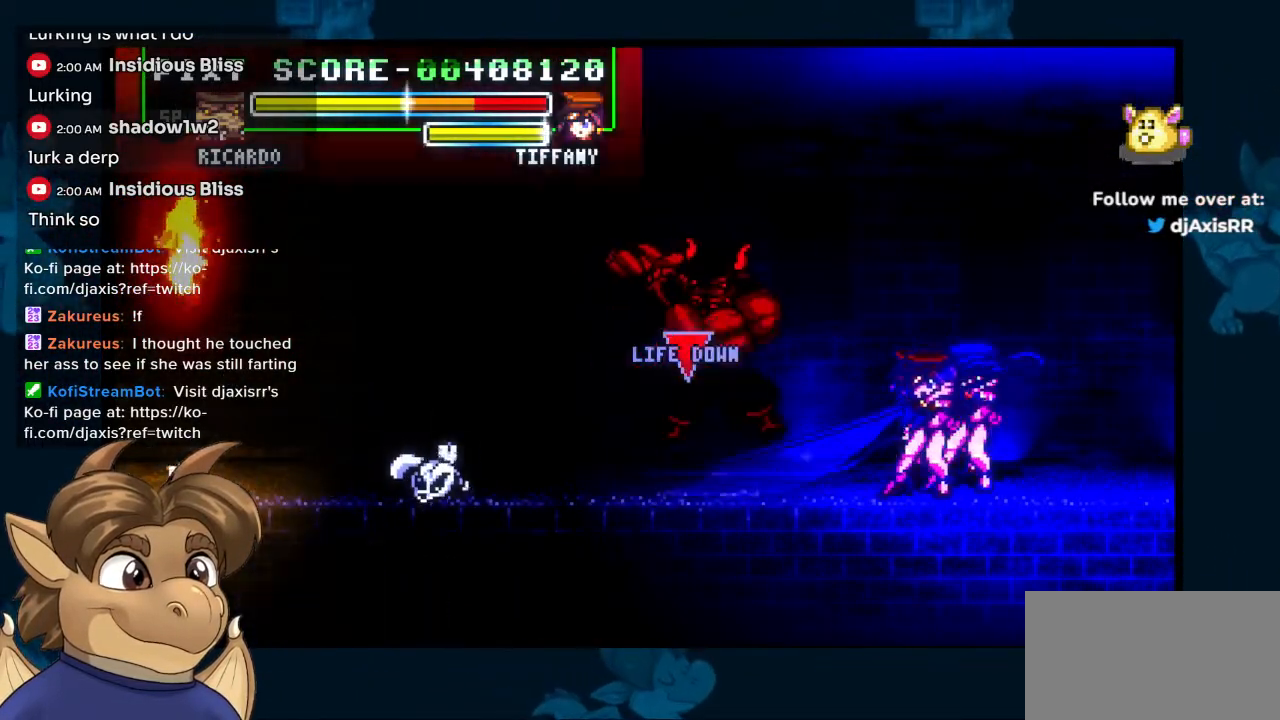
{"buttons": ["DPAD_RIGHT"], "left_stick": "center", "right_stick": "center", "events": []}
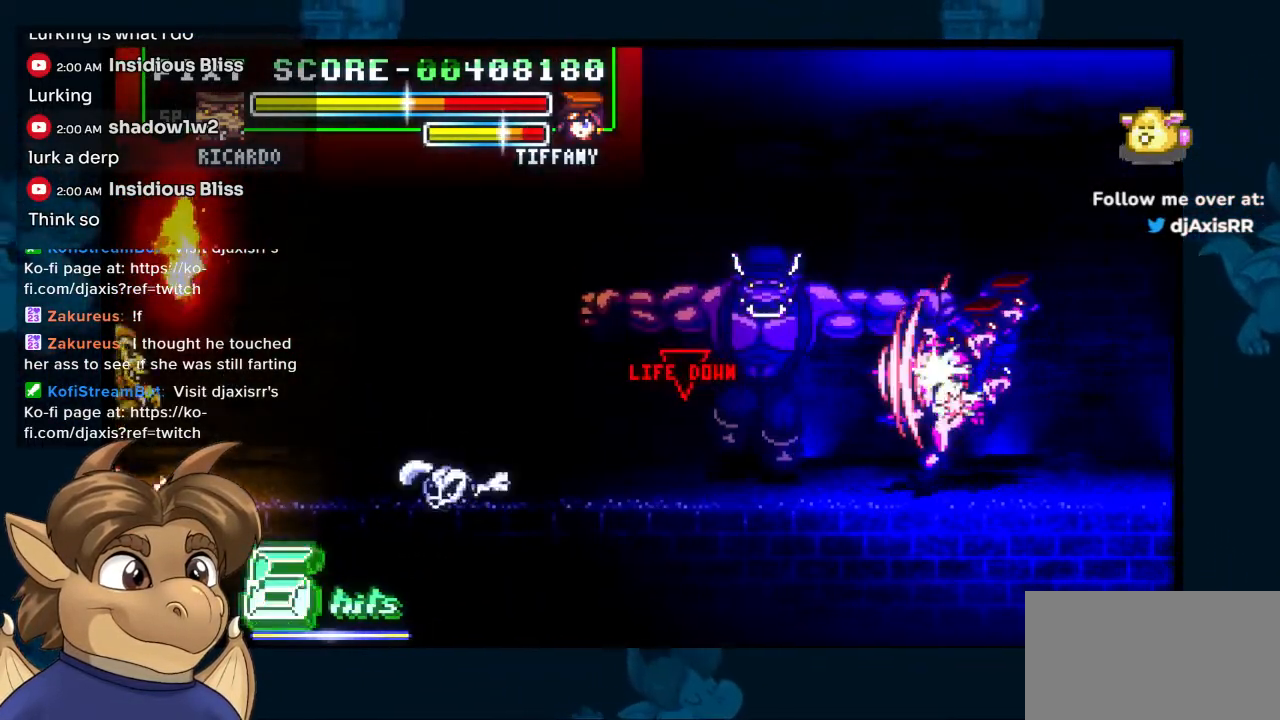
{"buttons": ["DPAD_RIGHT"], "left_stick": "center", "right_stick": "center", "events": []}
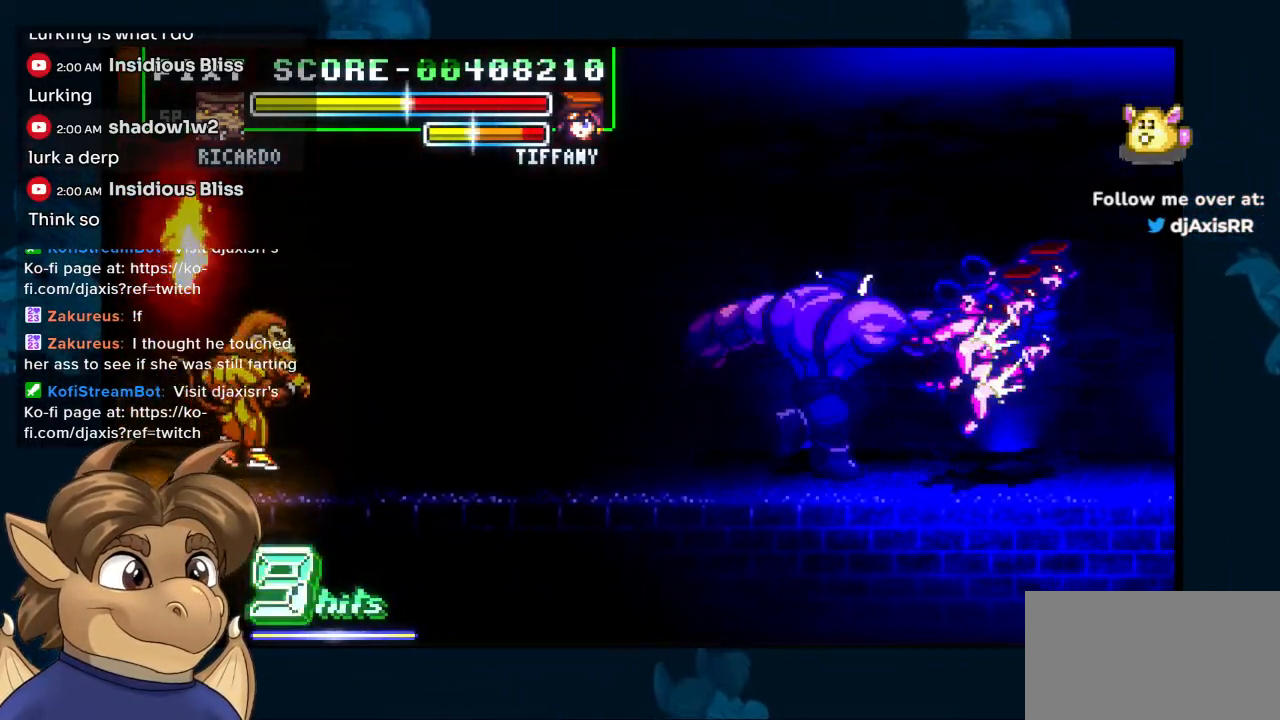
{"buttons": ["DPAD_RIGHT"], "left_stick": "center", "right_stick": "center", "events": []}
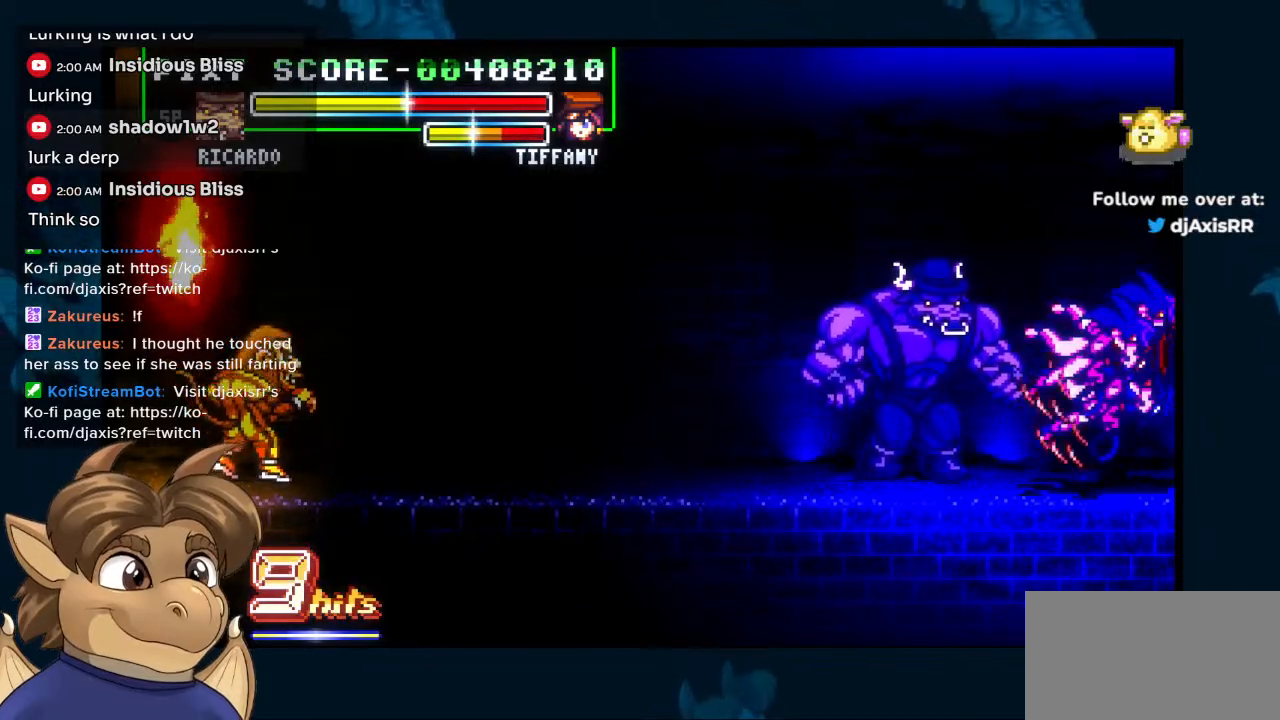
{"buttons": ["DPAD_RIGHT"], "left_stick": "center", "right_stick": "center", "events": []}
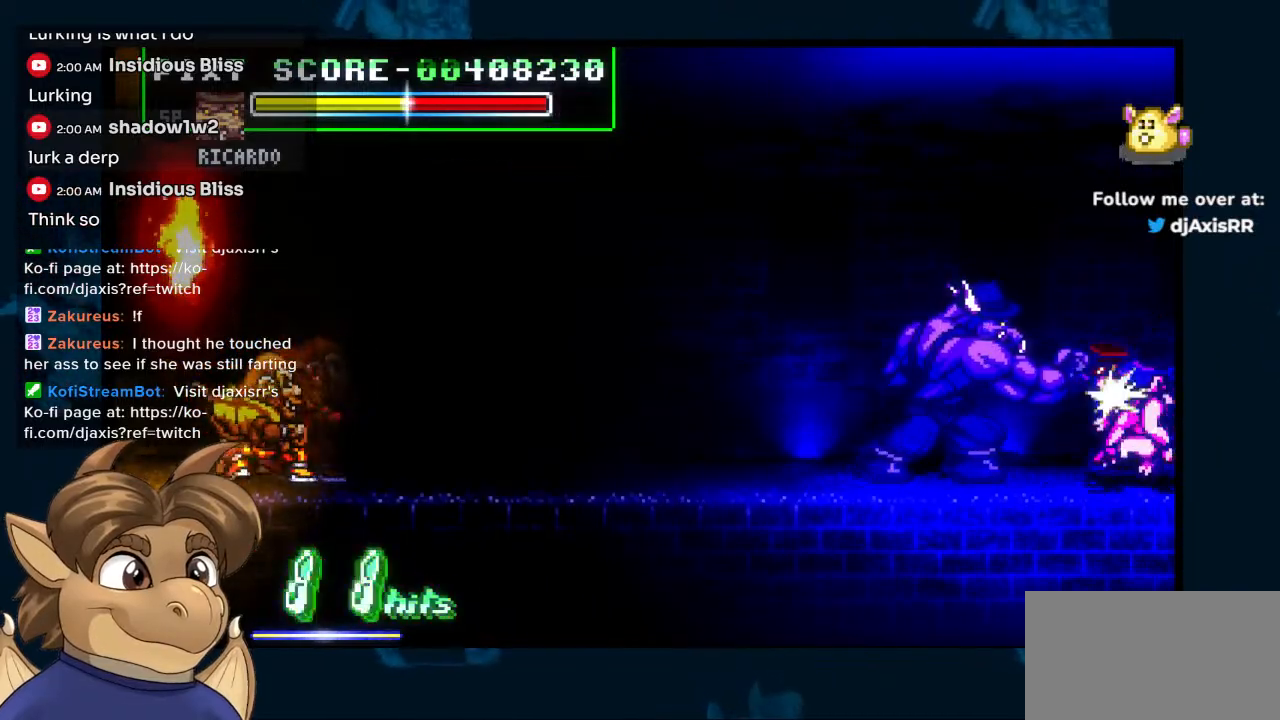
{"buttons": ["DPAD_DOWN"], "left_stick": "center", "right_stick": "center", "events": [[100, "DPAD_DOWN", "down"], [150, "DPAD_RIGHT", "up"]]}
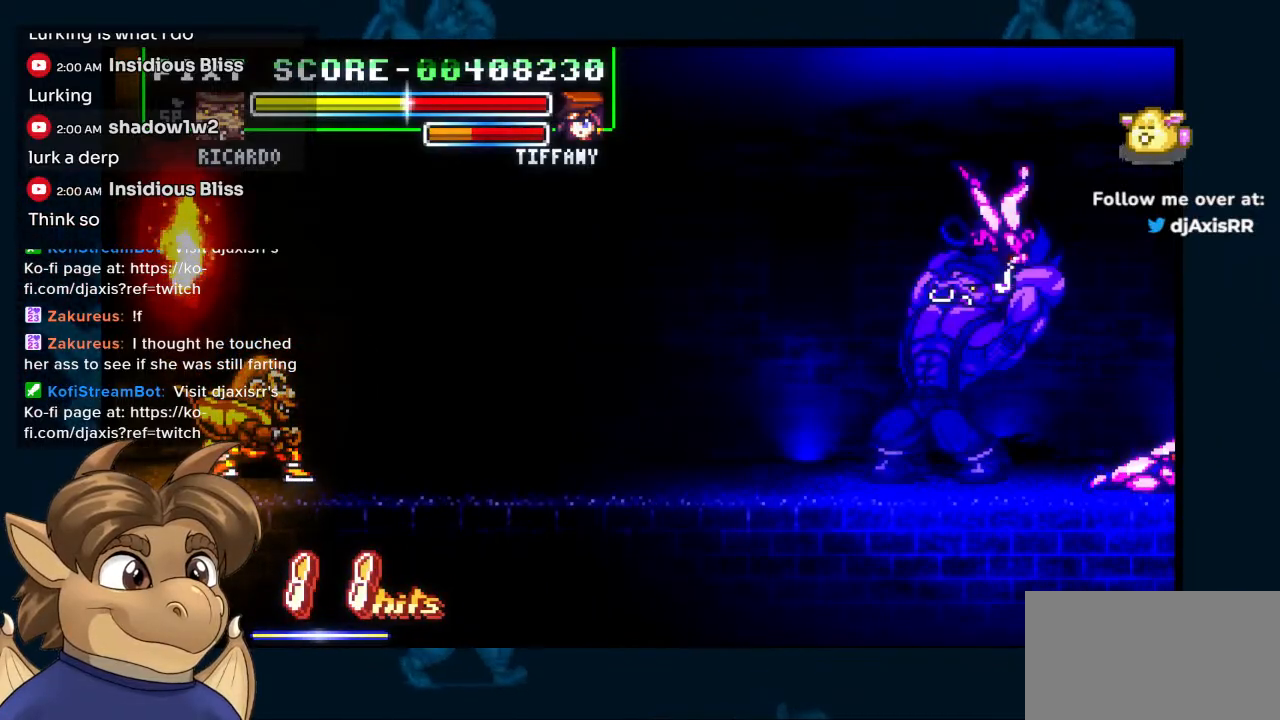
{"buttons": [], "left_stick": "center", "right_stick": "center", "events": [[300, "DPAD_DOWN", "up"]]}
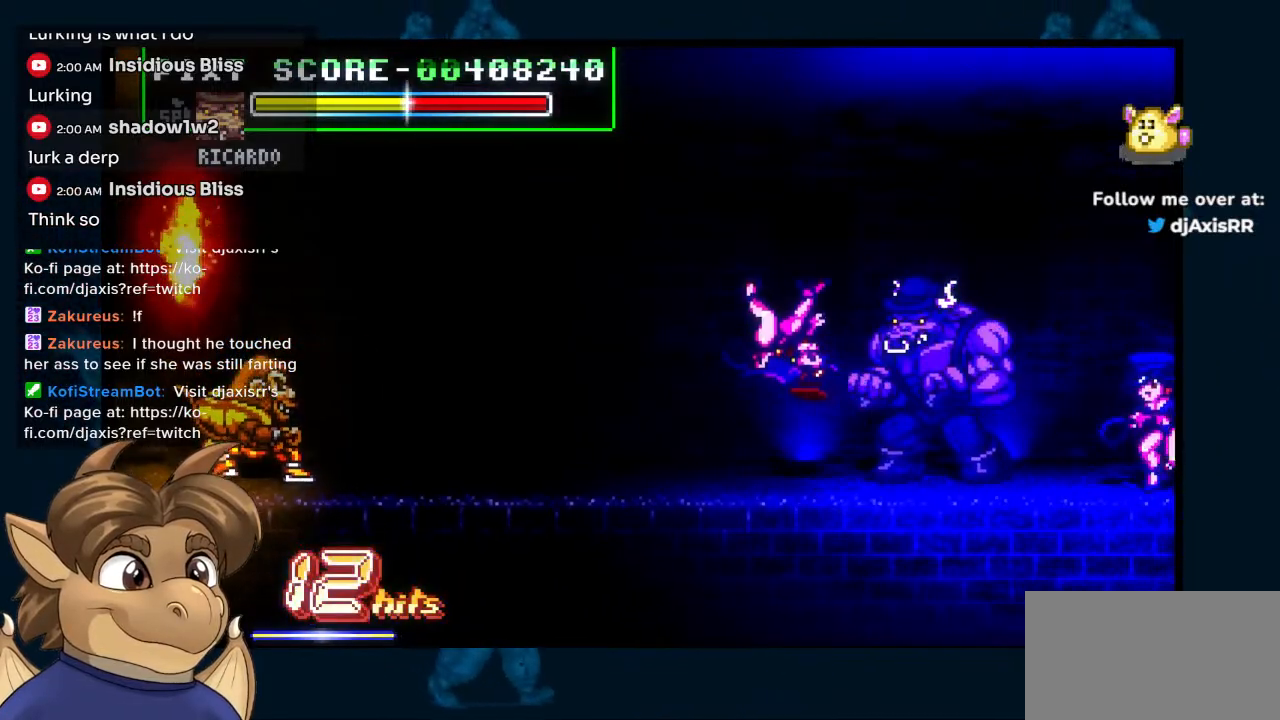
{"buttons": ["DPAD_RIGHT"], "left_stick": "center", "right_stick": "center", "events": [[100, "DPAD_RIGHT", "down"]]}
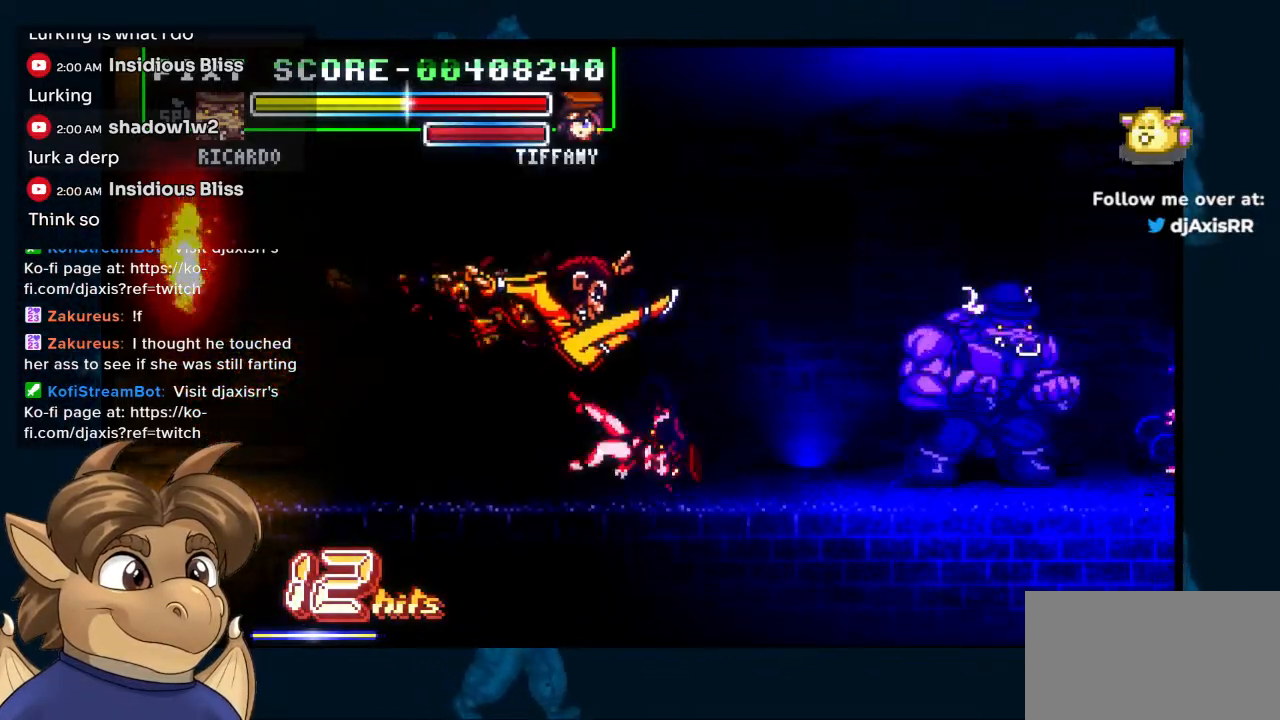
{"buttons": ["DPAD_DOWN"], "left_stick": "center", "right_stick": "center"}
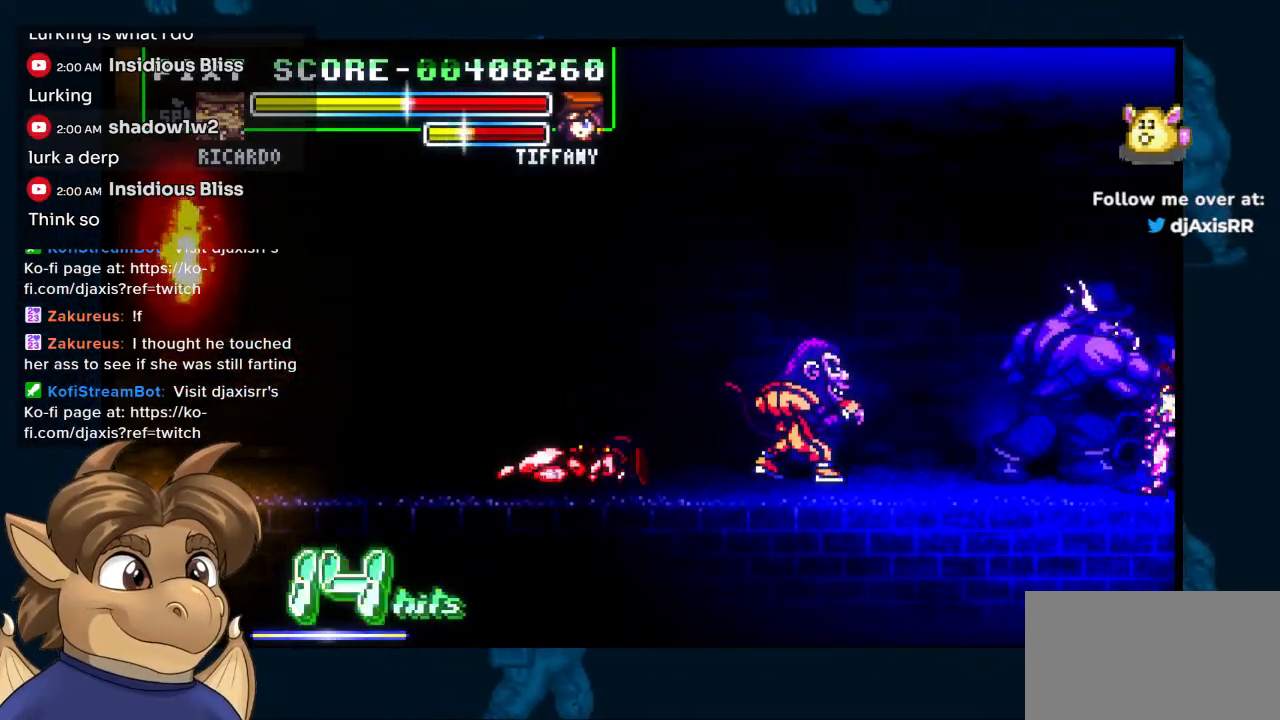
{"buttons": ["DPAD_DOWN"], "left_stick": "center", "right_stick": "center", "events": []}
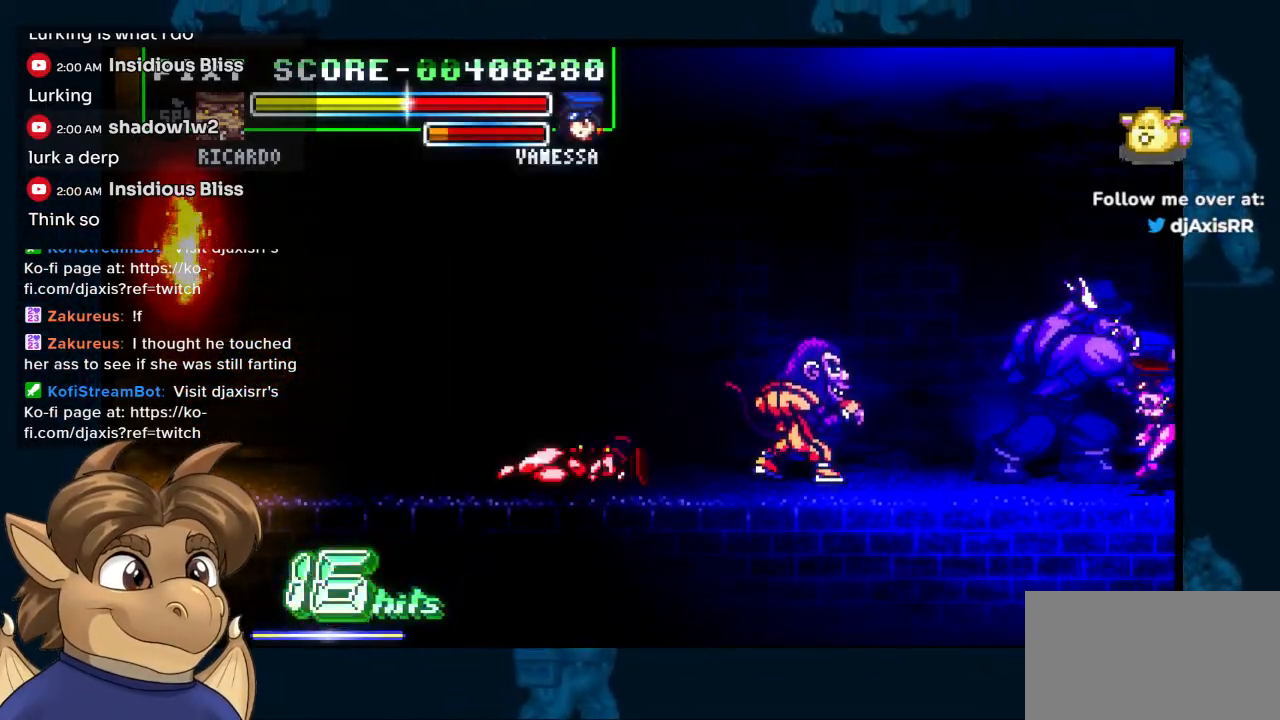
{"buttons": ["DPAD_DOWN"], "left_stick": "center", "right_stick": "center", "events": []}
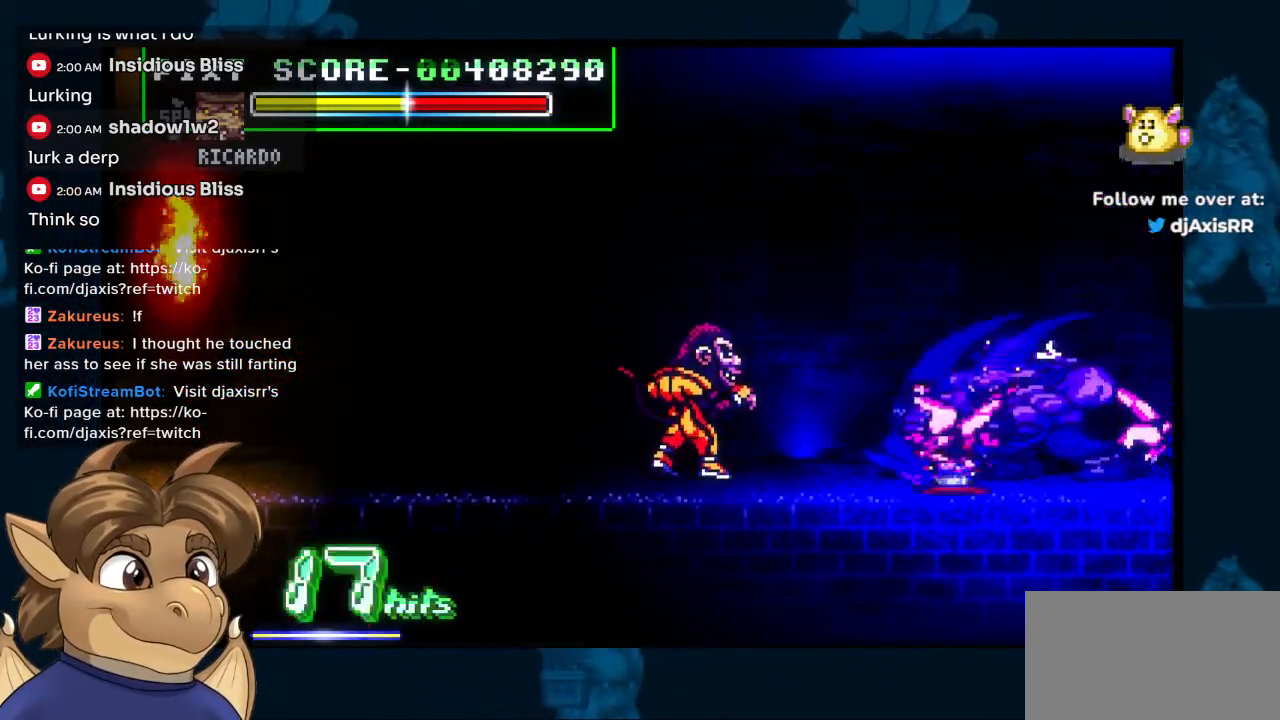
{"buttons": ["DPAD_LEFT"], "left_stick": "center", "right_stick": "center", "events": [[67, "DPAD_DOWN", "up"], [500, "DPAD_LEFT", "down"]]}
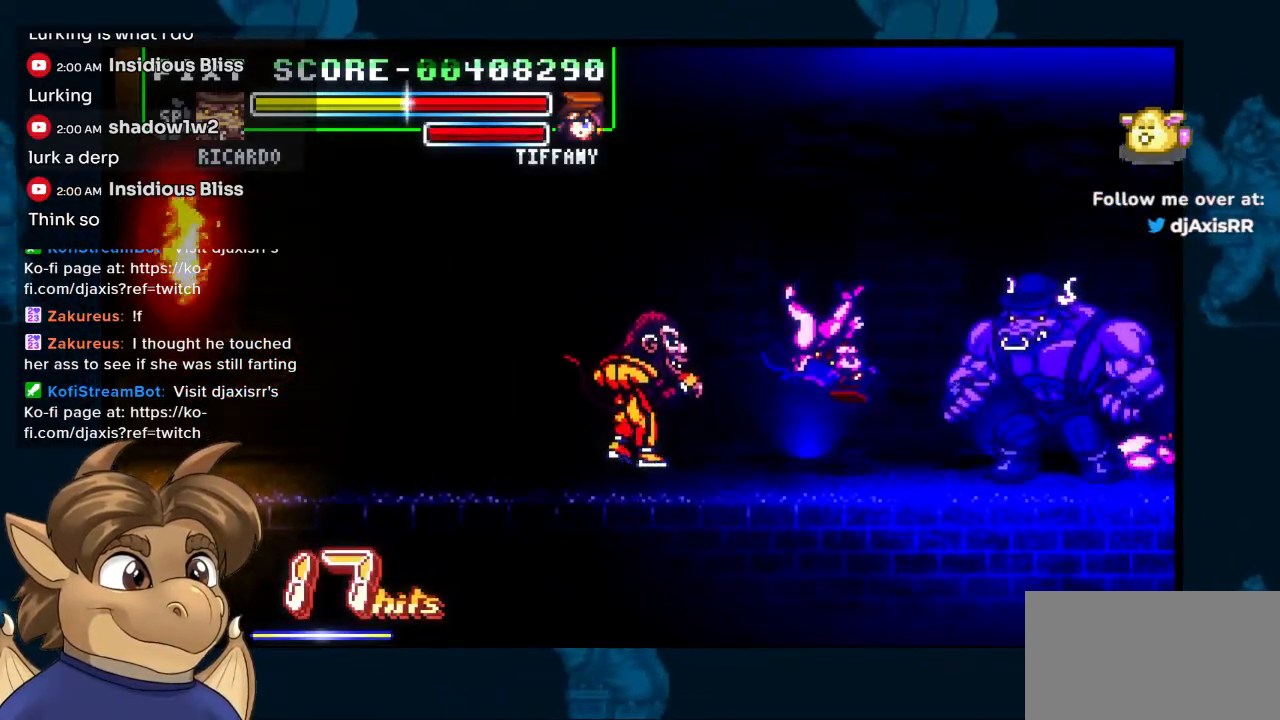
{"buttons": ["DPAD_LEFT"], "left_stick": "center", "right_stick": "center", "events": [[83, "DPAD_LEFT", "up"], [217, "DPAD_RIGHT", "down"], [483, "DPAD_RIGHT", "up"], [500, "DPAD_LEFT", "down"]]}
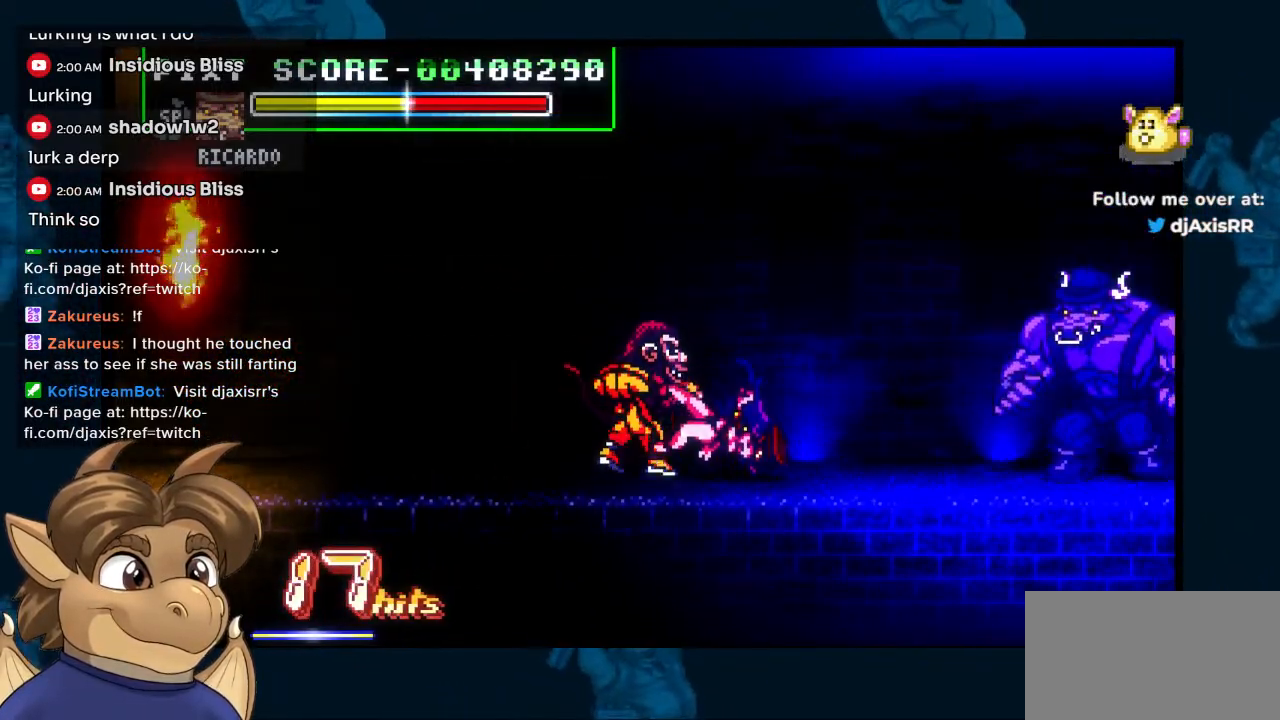
{"buttons": ["DPAD_LEFT"], "left_stick": "center", "right_stick": "center", "events": [[217, "DPAD_LEFT", "up"], [283, "DPAD_LEFT", "down"], [450, "DPAD_LEFT", "up"], [500, "DPAD_LEFT", "down"]]}
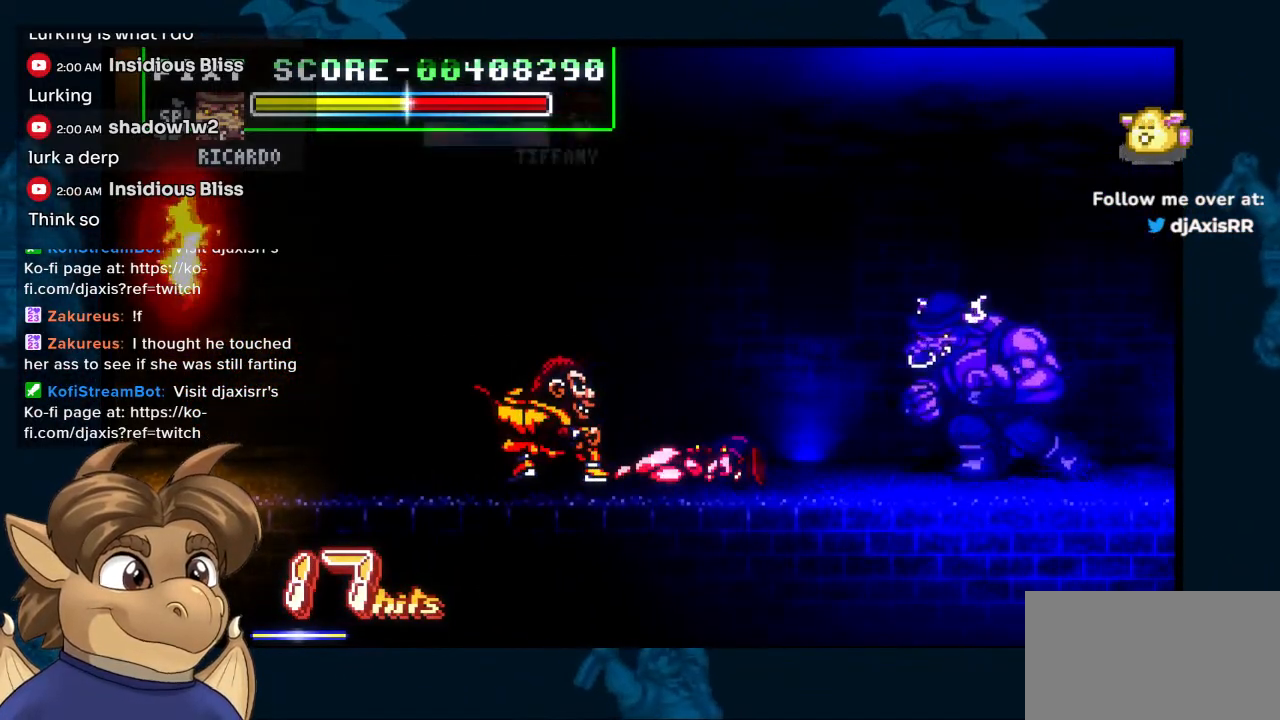
{"buttons": ["DPAD_LEFT"], "left_stick": "center", "right_stick": "center", "events": []}
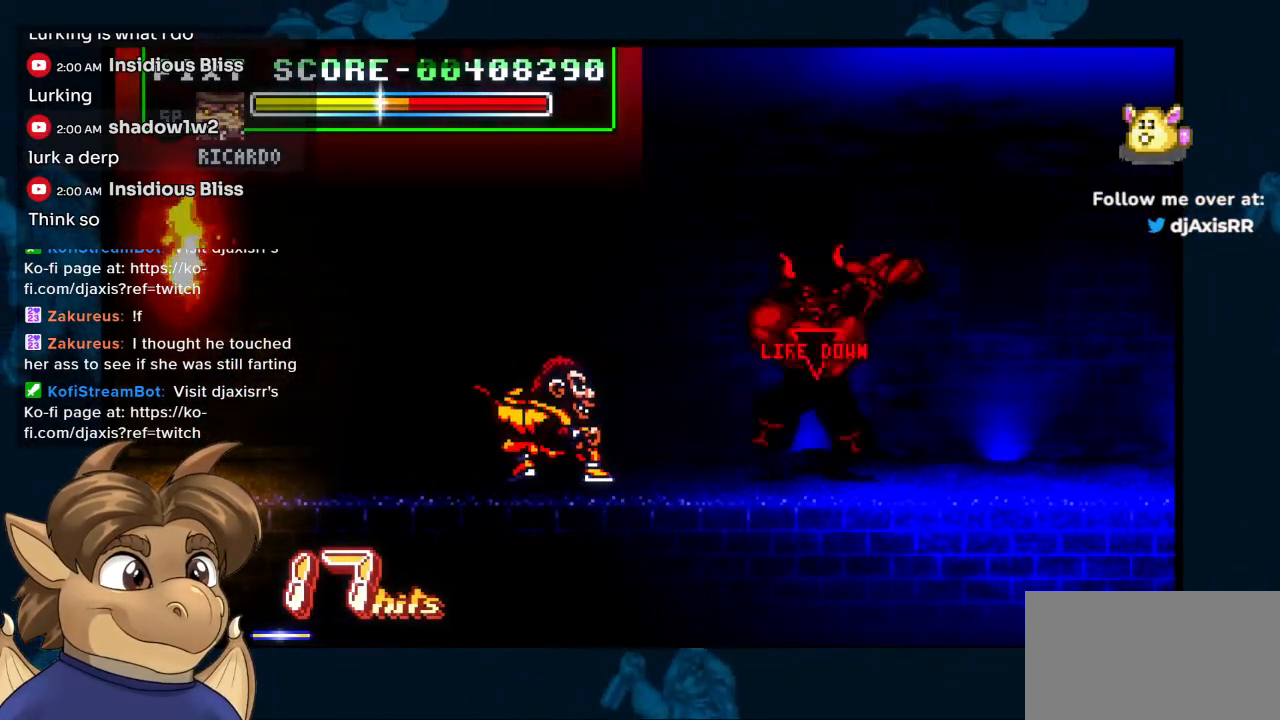
{"buttons": ["DPAD_LEFT"], "left_stick": "center", "right_stick": "center", "events": []}
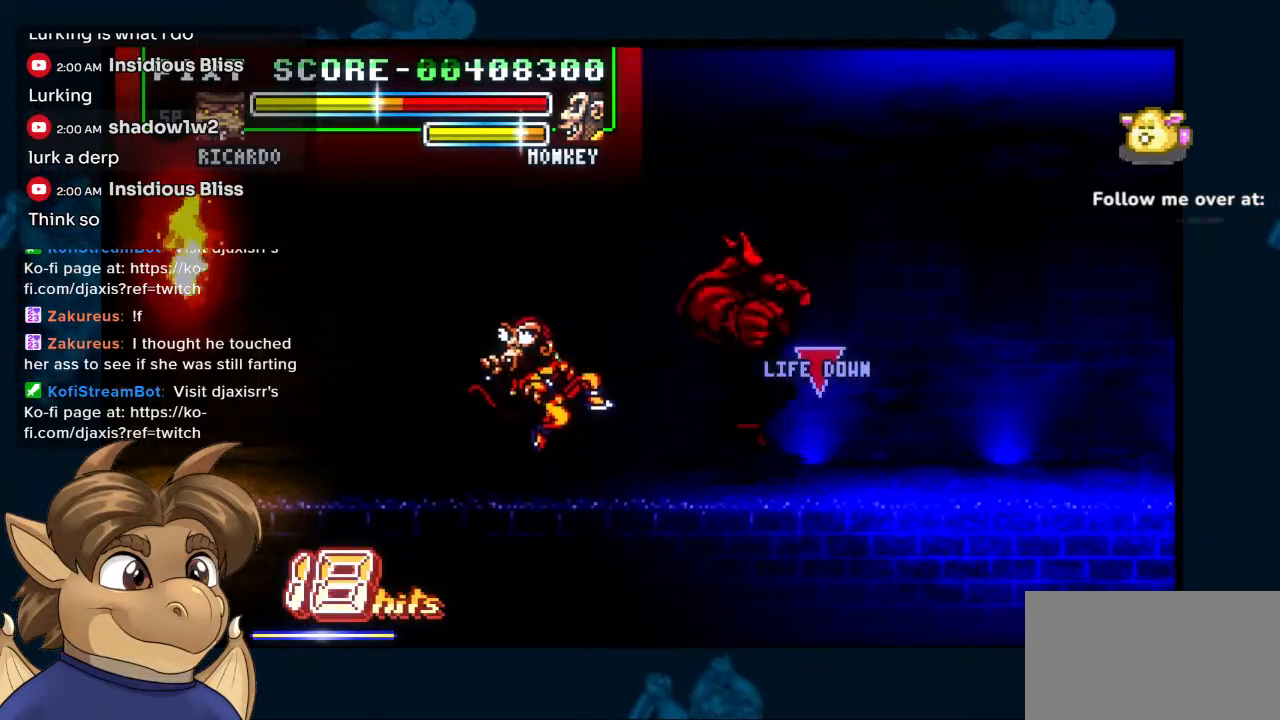
{"buttons": ["DPAD_LEFT"], "left_stick": "center", "right_stick": "center", "events": []}
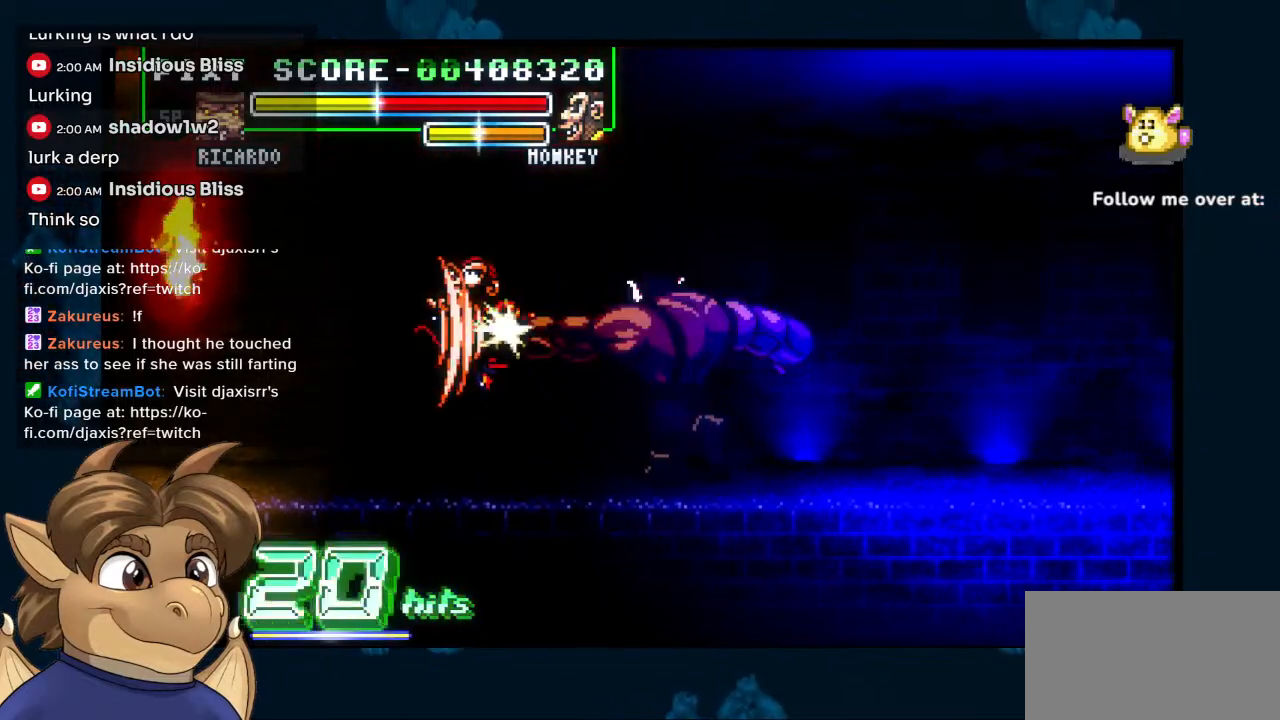
{"buttons": ["DPAD_LEFT"], "left_stick": "center", "right_stick": "center", "events": []}
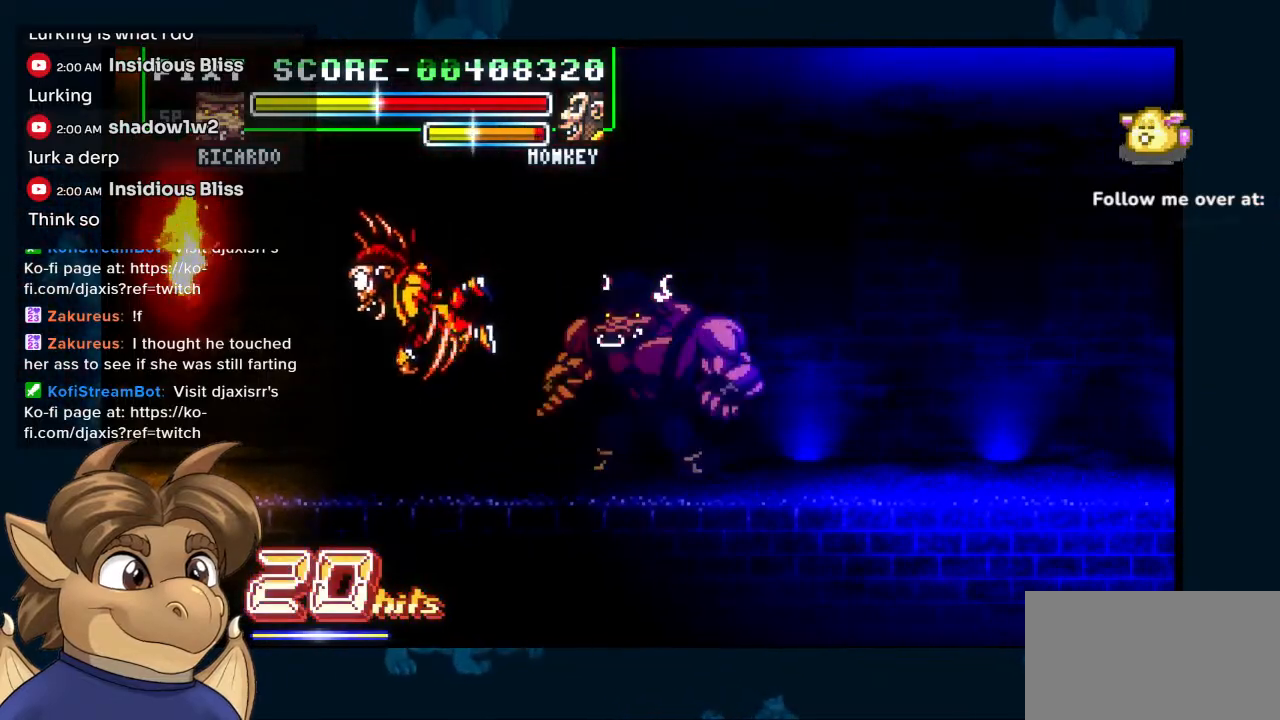
{"buttons": [], "left_stick": "center", "right_stick": "center", "events": [[467, "DPAD_LEFT", "up"]]}
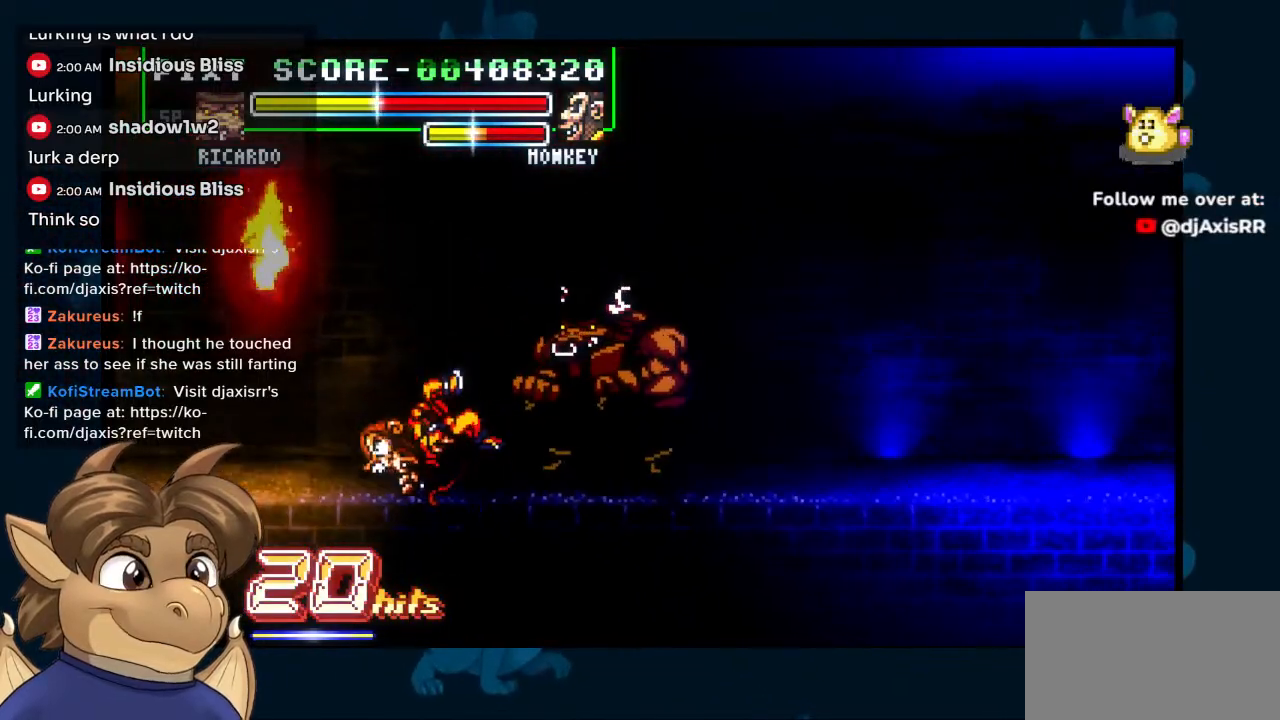
{"buttons": ["DPAD_LEFT"], "left_stick": "center", "right_stick": "center", "events": [[383, "DPAD_LEFT", "down"]]}
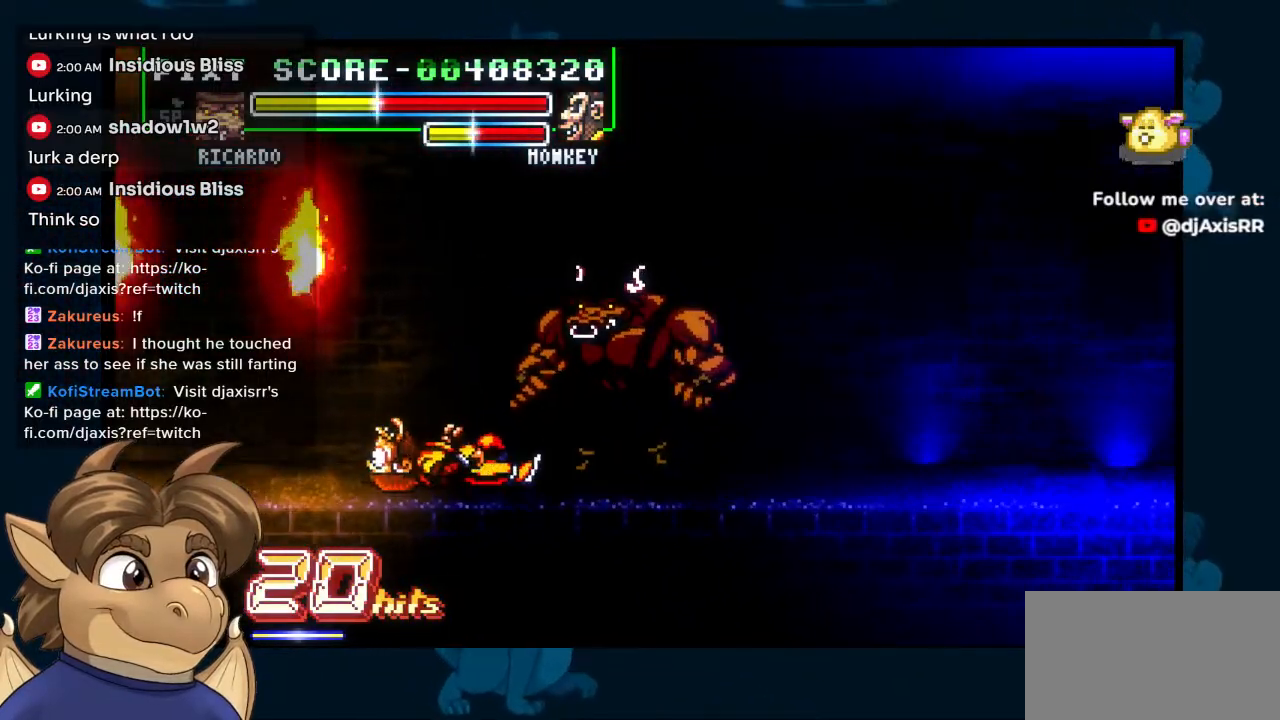
{"buttons": ["DPAD_LEFT"], "left_stick": "center", "right_stick": "center"}
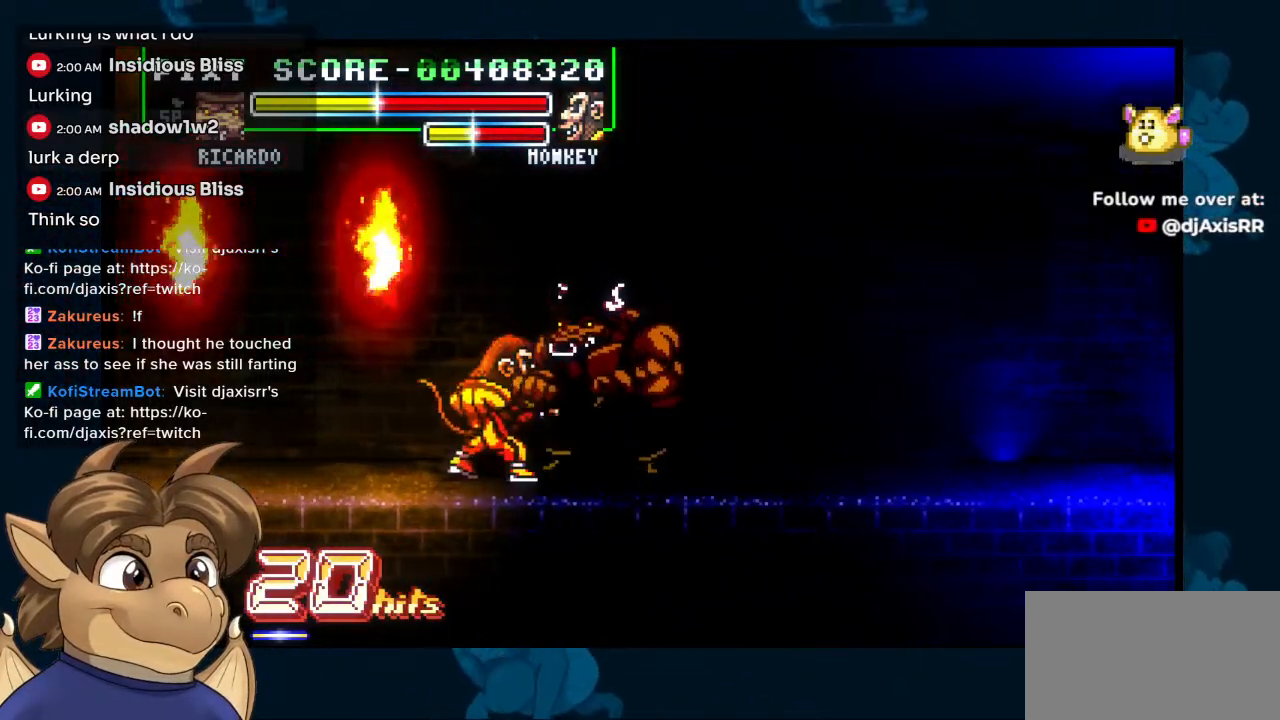
{"buttons": ["DPAD_DOWN"], "left_stick": "center", "right_stick": "center", "events": [[183, "DPAD_LEFT", "up"], [233, "DPAD_DOWN", "down"]]}
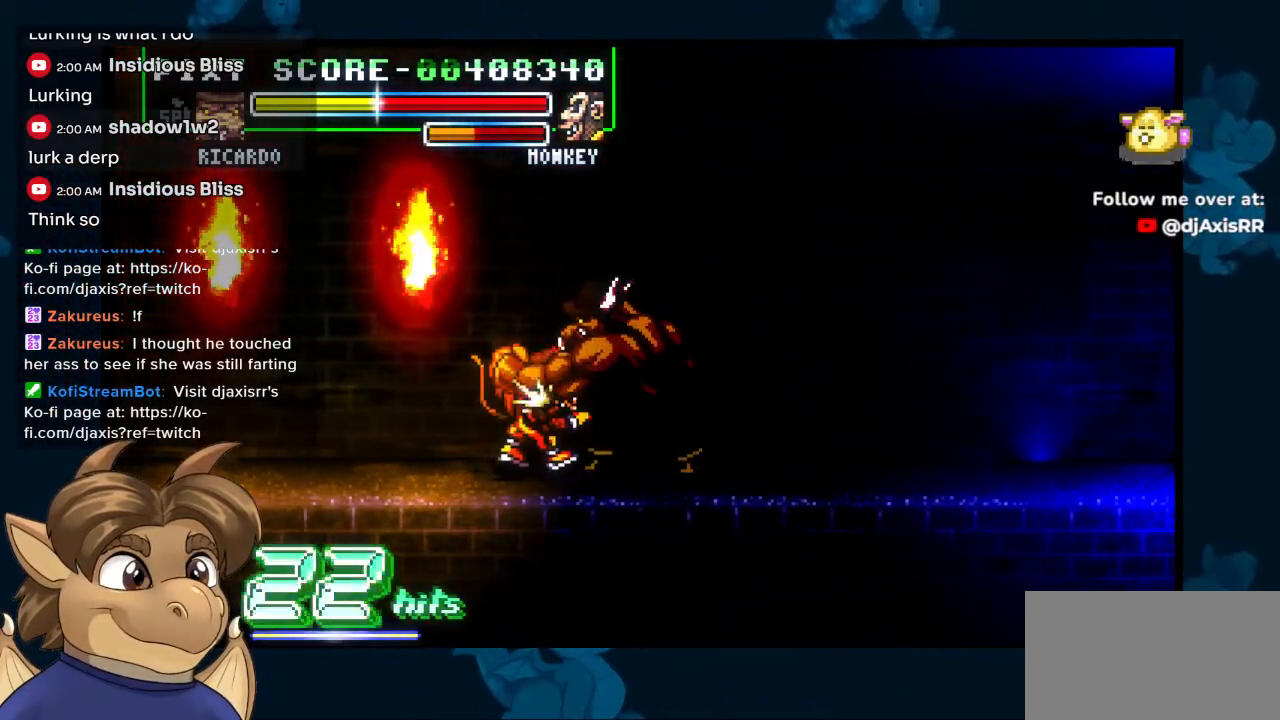
{"buttons": [], "left_stick": "center", "right_stick": "center", "events": [[350, "DPAD_DOWN", "up"]]}
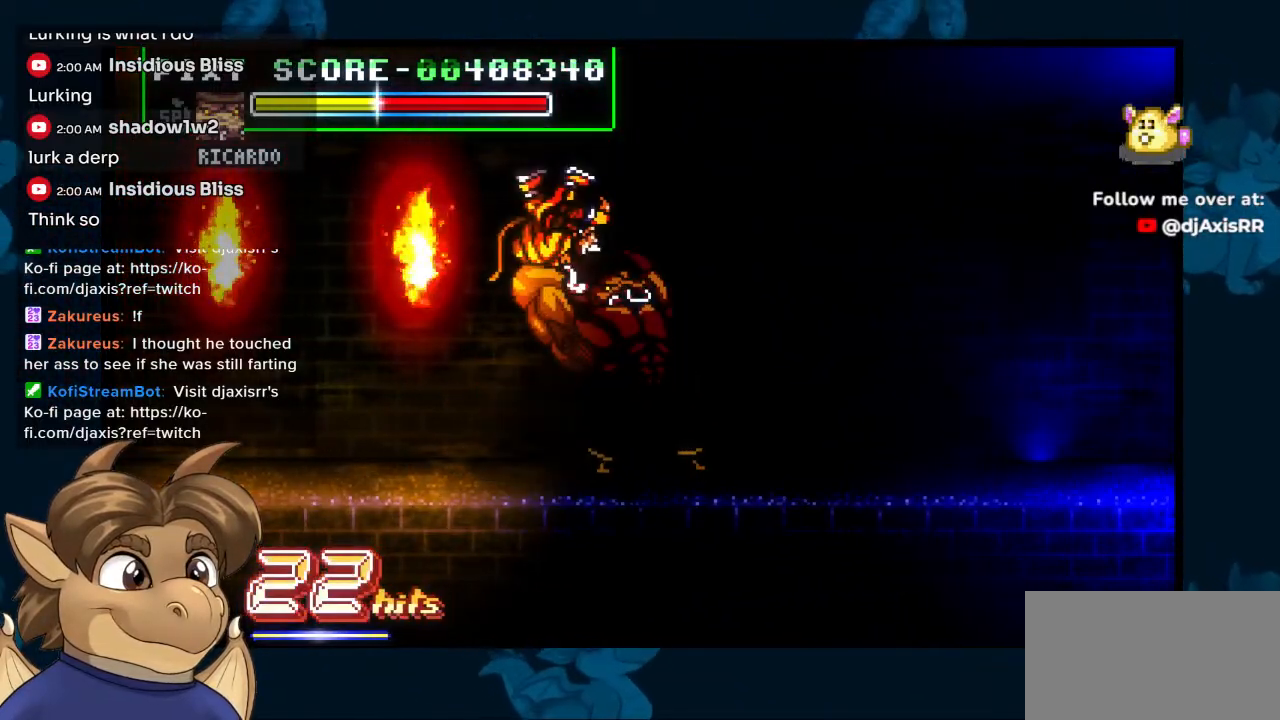
{"buttons": [], "left_stick": "center", "right_stick": "center", "events": [[183, "DPAD_DOWN", "down"], [300, "DPAD_DOWN", "up"], [317, "DPAD_UP", "down"], [367, "DPAD_UP", "up"]]}
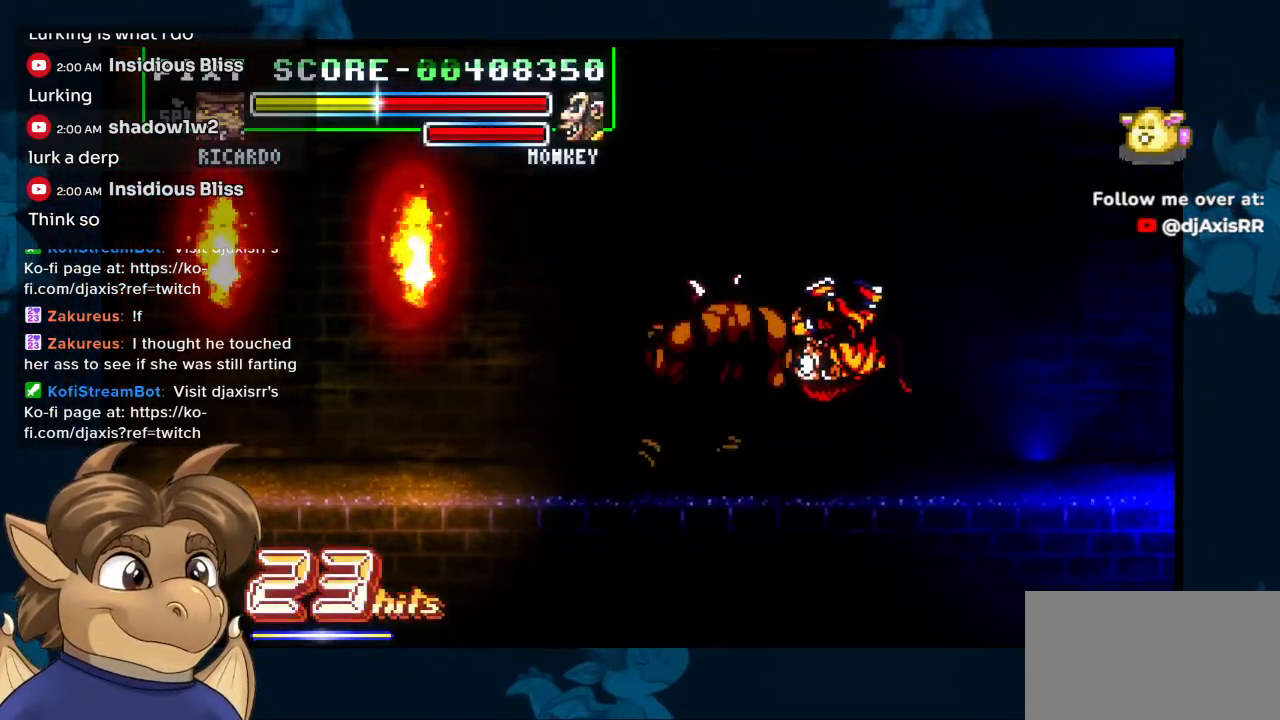
{"buttons": [], "left_stick": "center", "right_stick": "center", "events": []}
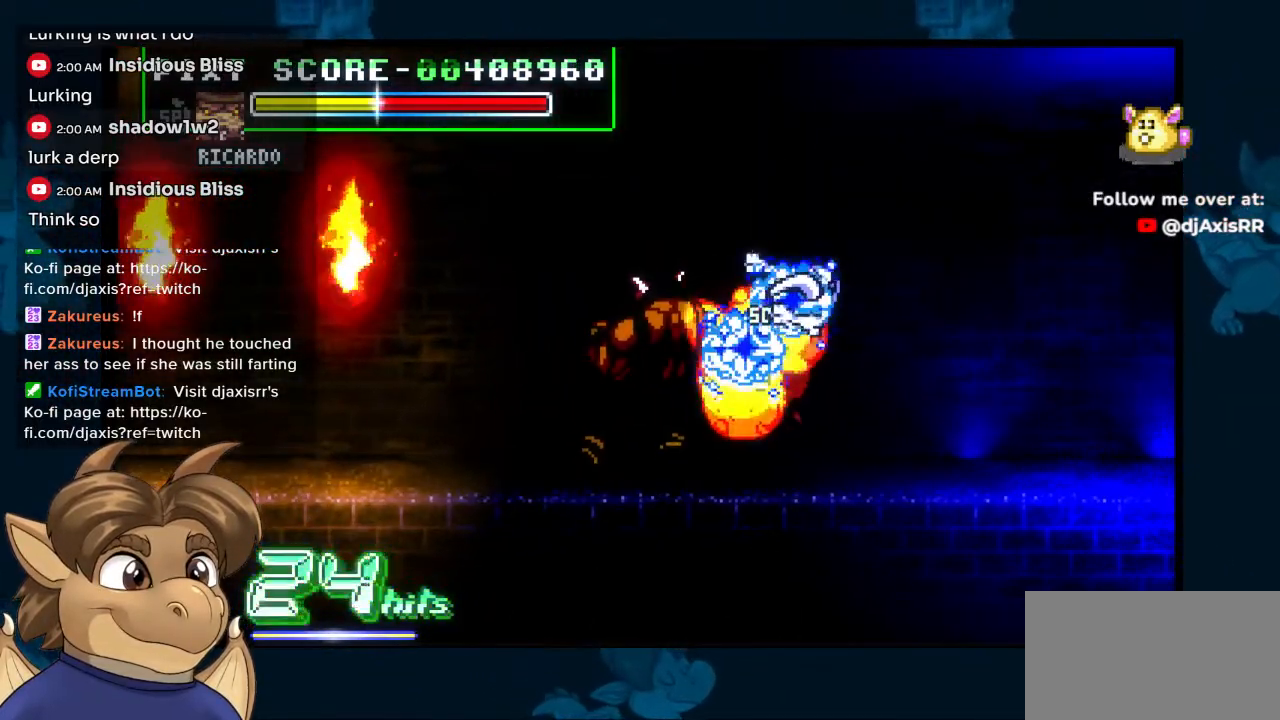
{"buttons": [], "left_stick": "center", "right_stick": "center", "events": []}
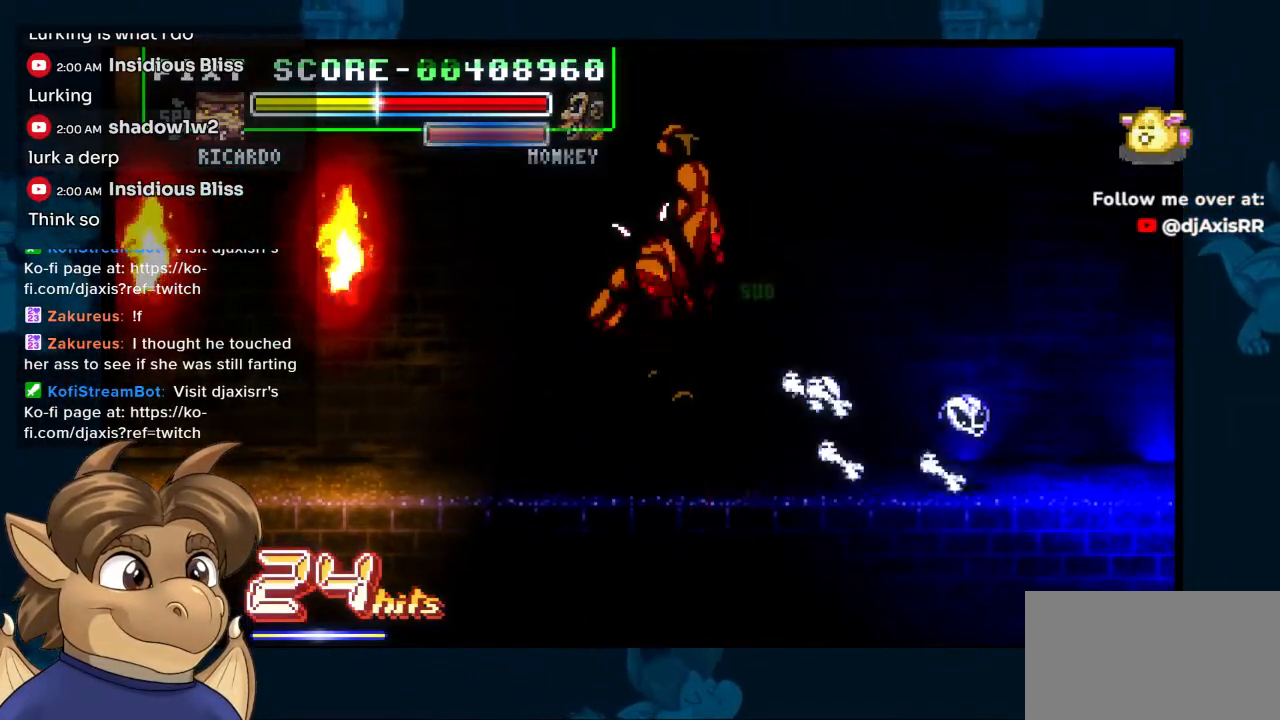
{"buttons": [], "left_stick": "center", "right_stick": "center", "events": []}
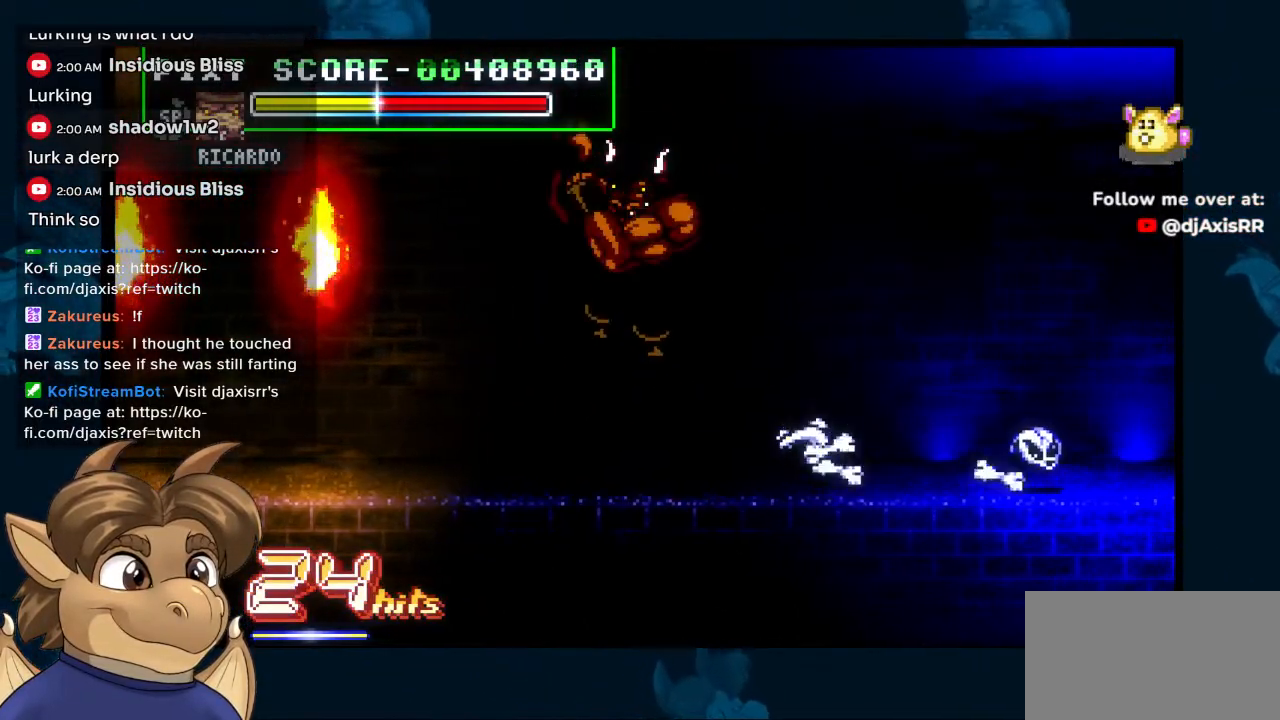
{"buttons": [], "left_stick": "center", "right_stick": "center", "events": [[400, "DPAD_RIGHT", "down"], [483, "DPAD_RIGHT", "up"]]}
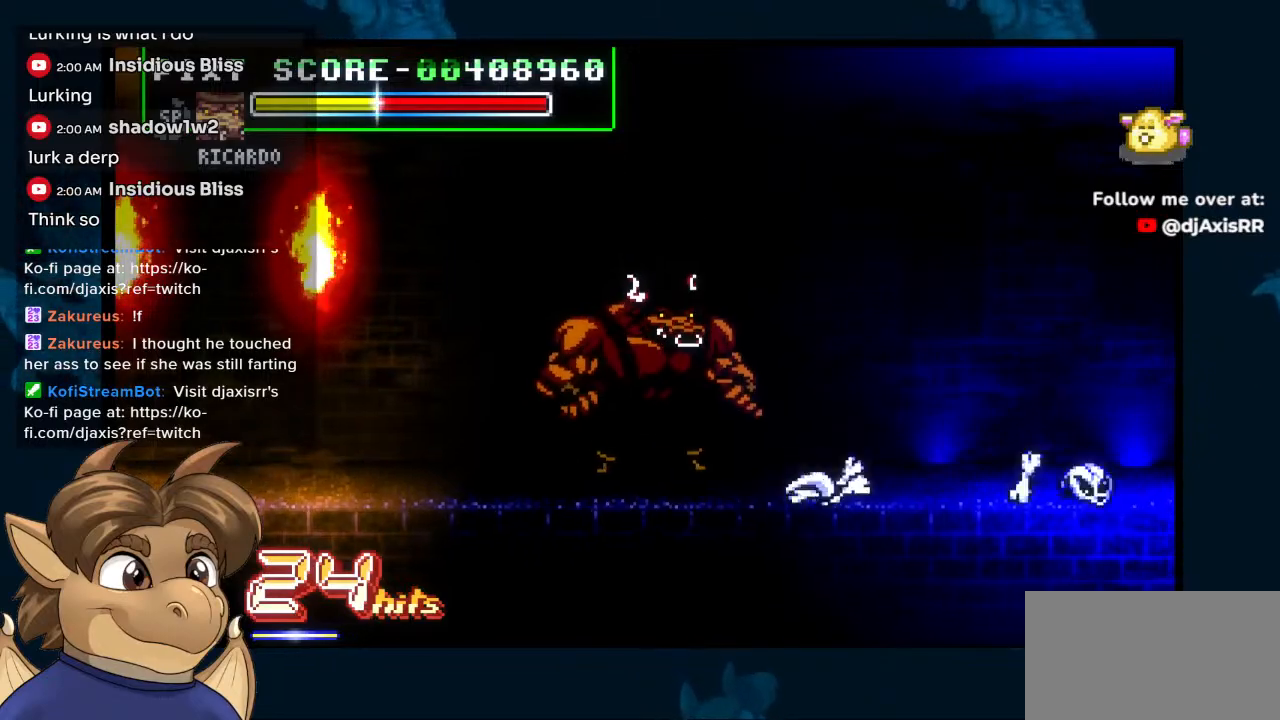
{"buttons": [], "left_stick": "center", "right_stick": "center", "events": [[33, "DPAD_RIGHT", "down"], [117, "DPAD_RIGHT", "up"], [167, "DPAD_RIGHT", "down"], [233, "DPAD_RIGHT", "up"], [283, "DPAD_RIGHT", "down"], [333, "DPAD_RIGHT", "up"], [400, "DPAD_RIGHT", "down"], [450, "DPAD_RIGHT", "up"]]}